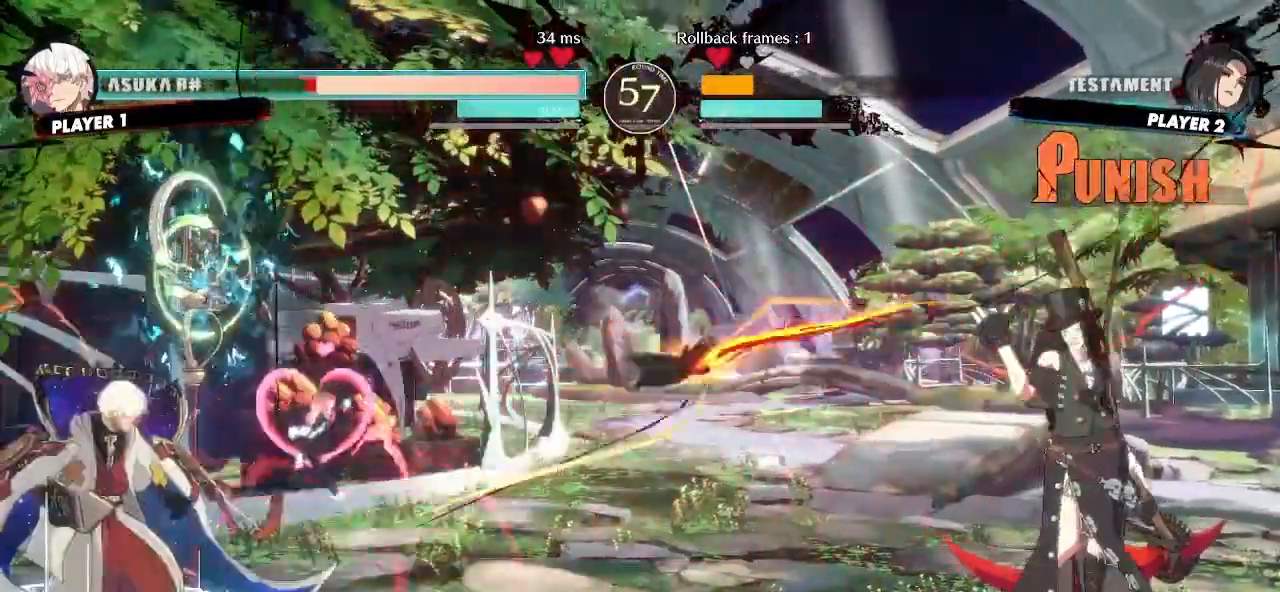
Gameplay with a controller (arcade stick); each line is a JSON object with the inputs held at the frame after it (dt_ms = milliseconds from this image to that frame). "events" lists button and stick changes between this image and that frame as [ms after this image, input, new state], when the widget could be followed in between. Not read: D L3 R3 other_buttons.
{"dt_ms": 500, "buttons": [], "events": []}
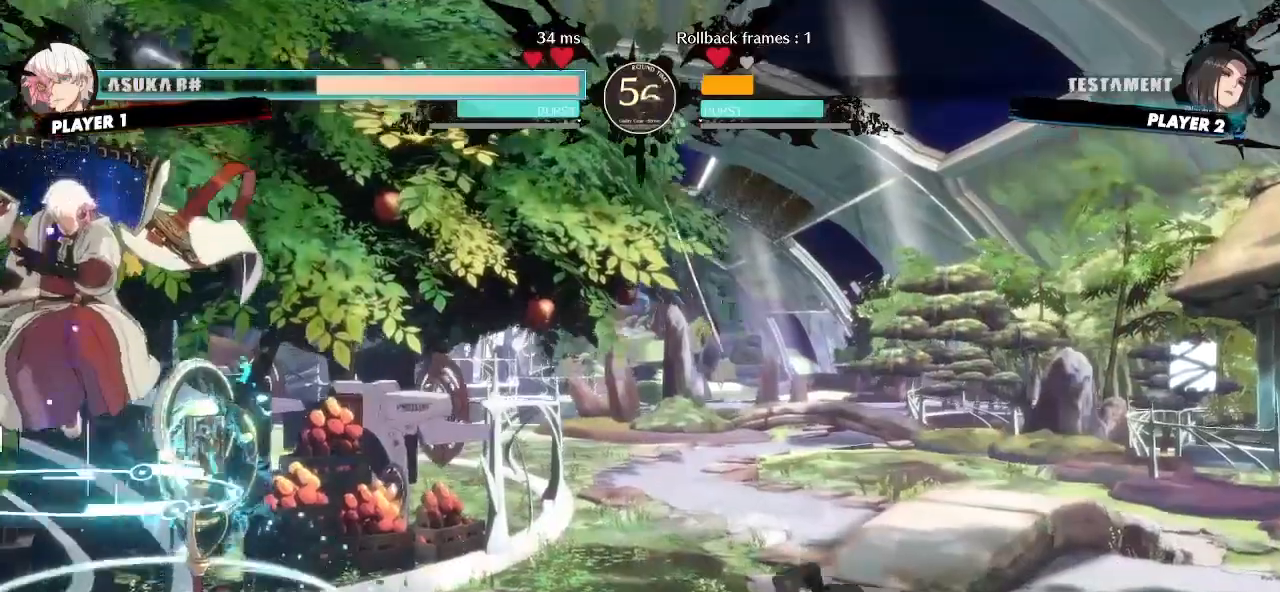
{"dt_ms": 500, "buttons": ["DPAD_DOWN"]}
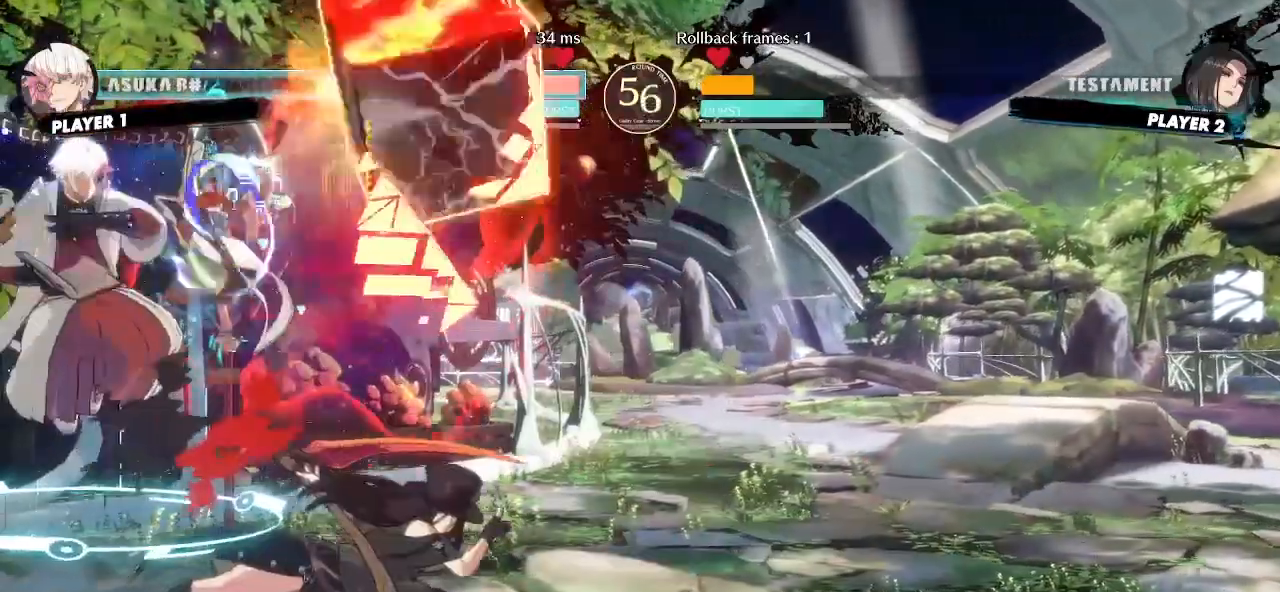
{"dt_ms": 500, "buttons": [], "events": [[383, "DPAD_LEFT", "down"], [483, "DPAD_LEFT", "up"], [500, "DPAD_DOWN", "up"]]}
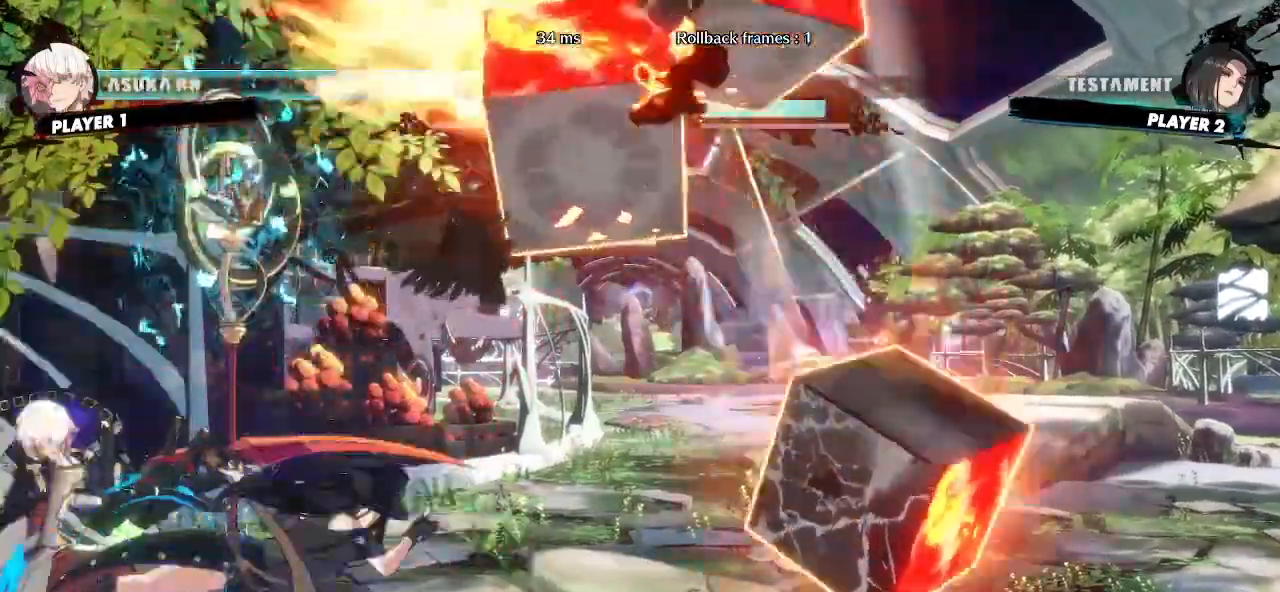
{"dt_ms": 500, "buttons": ["DPAD_DOWN"], "events": [[450, "DPAD_DOWN", "down"]]}
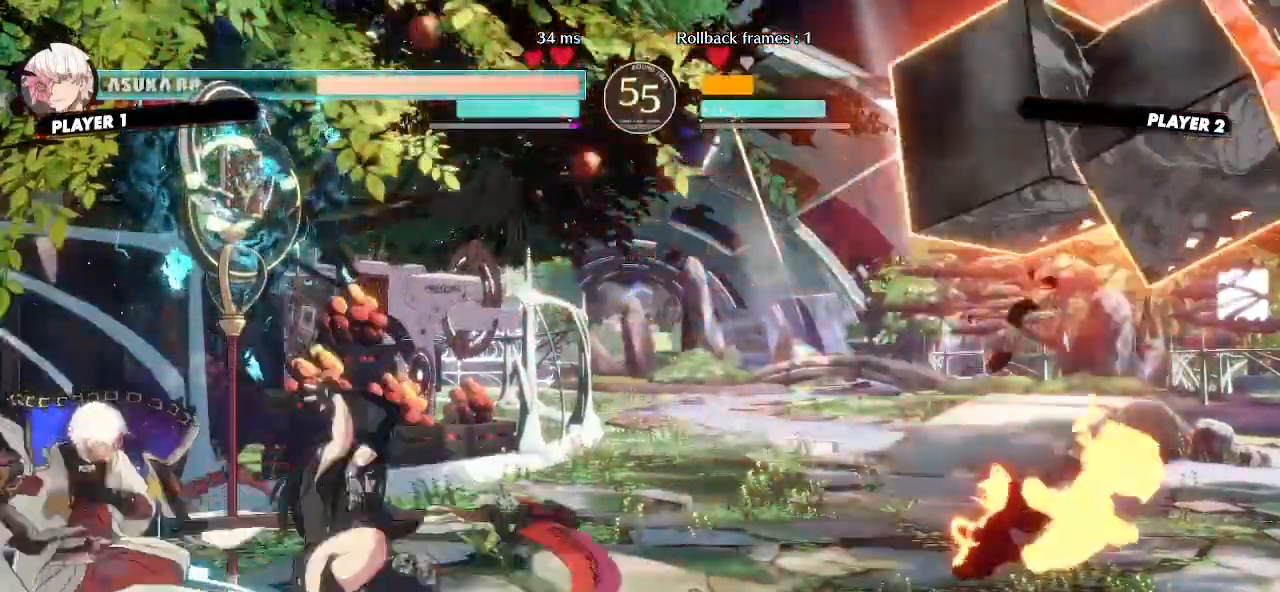
{"dt_ms": 500, "buttons": [], "events": [[233, "DPAD_LEFT", "down"], [300, "DPAD_DOWN", "up"], [350, "DPAD_LEFT", "up"]]}
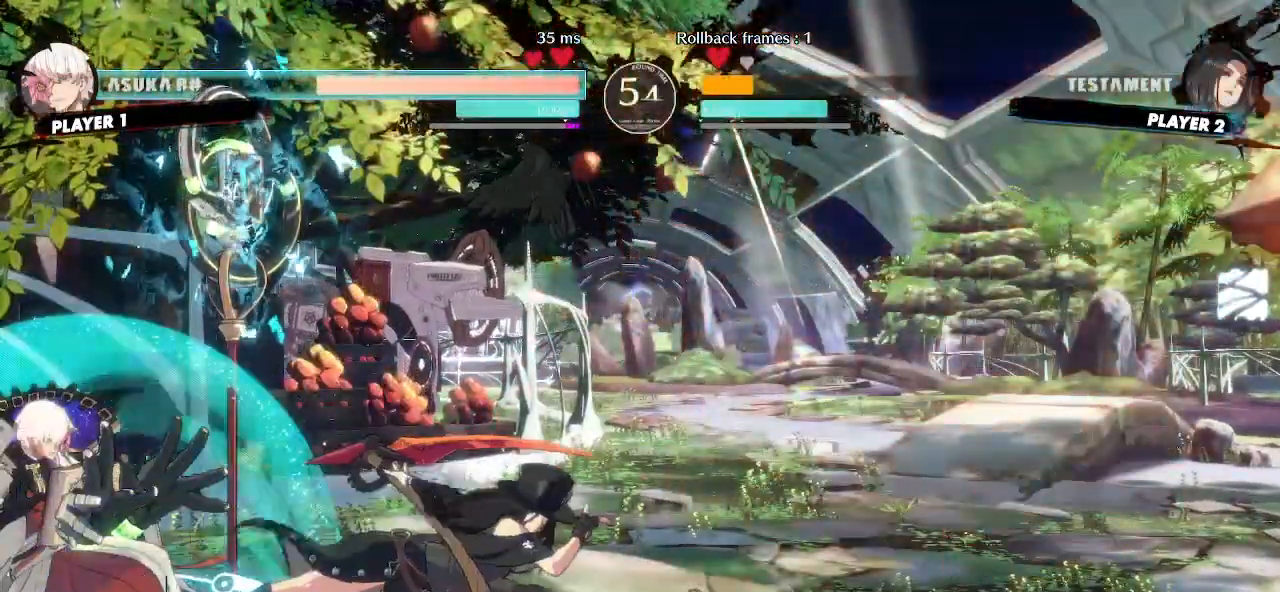
{"dt_ms": 500, "buttons": ["DPAD_DOWN", "DPAD_LEFT"]}
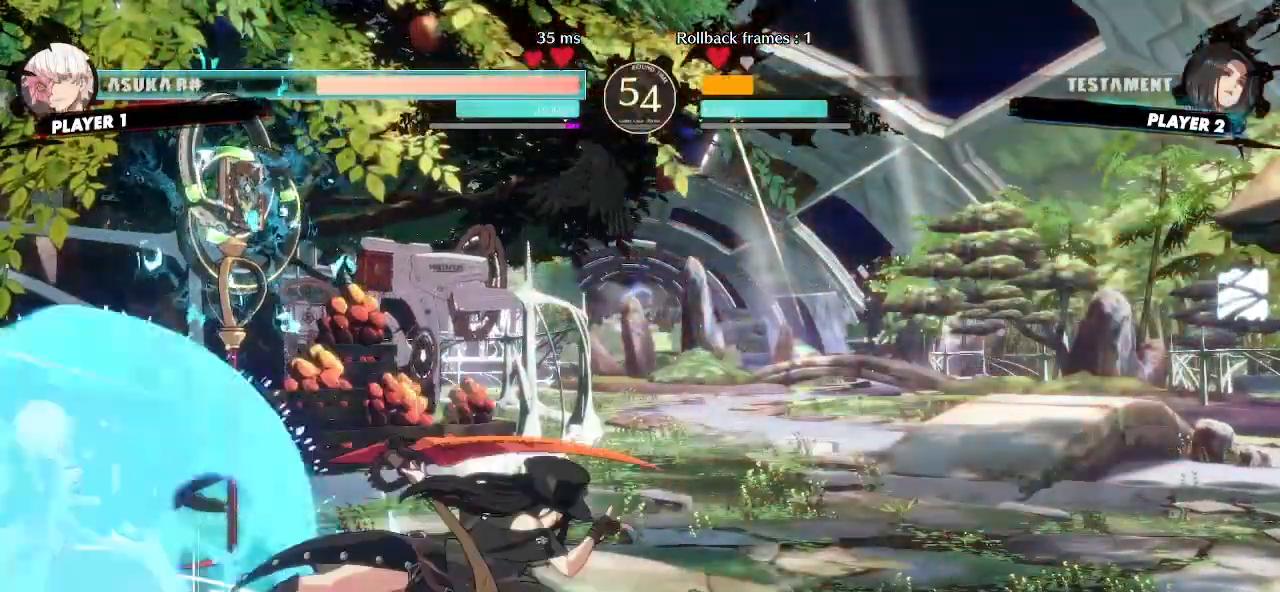
{"dt_ms": 1000, "buttons": ["DPAD_RIGHT"]}
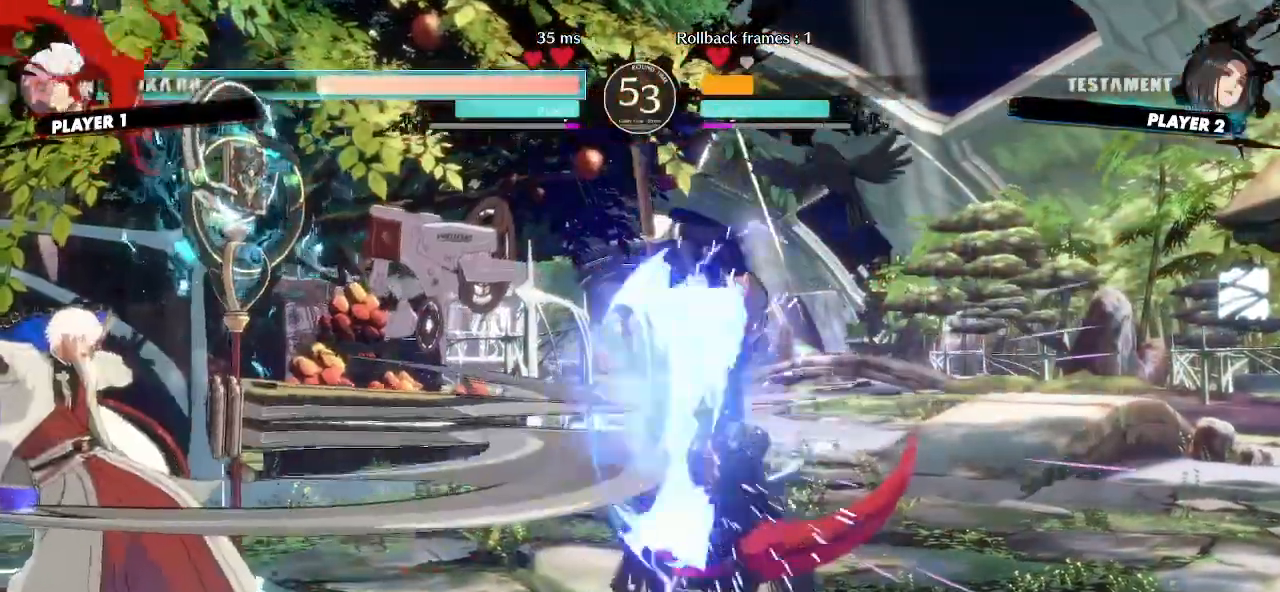
{"dt_ms": 1000, "buttons": ["DPAD_RIGHT"]}
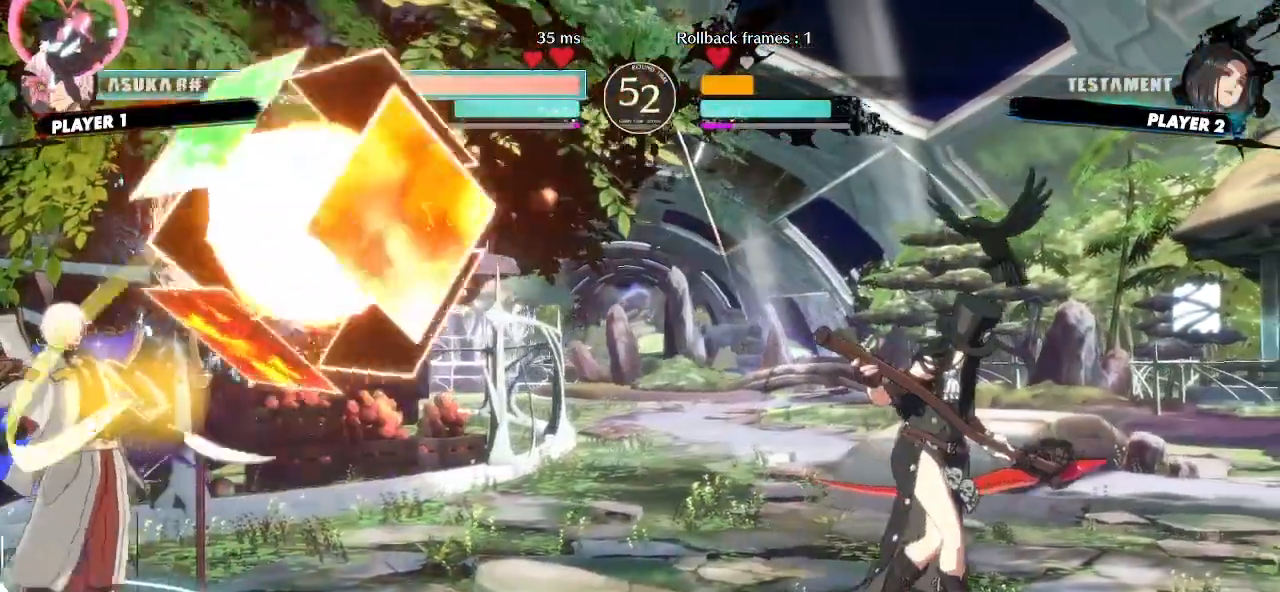
{"dt_ms": 500, "buttons": ["DPAD_RIGHT"], "events": [[67, "DPAD_DOWN", "down"], [117, "DPAD_RIGHT", "up"], [133, "DPAD_LEFT", "down"], [200, "DPAD_DOWN", "up"], [250, "DPAD_LEFT", "up"], [500, "DPAD_RIGHT", "down"]]}
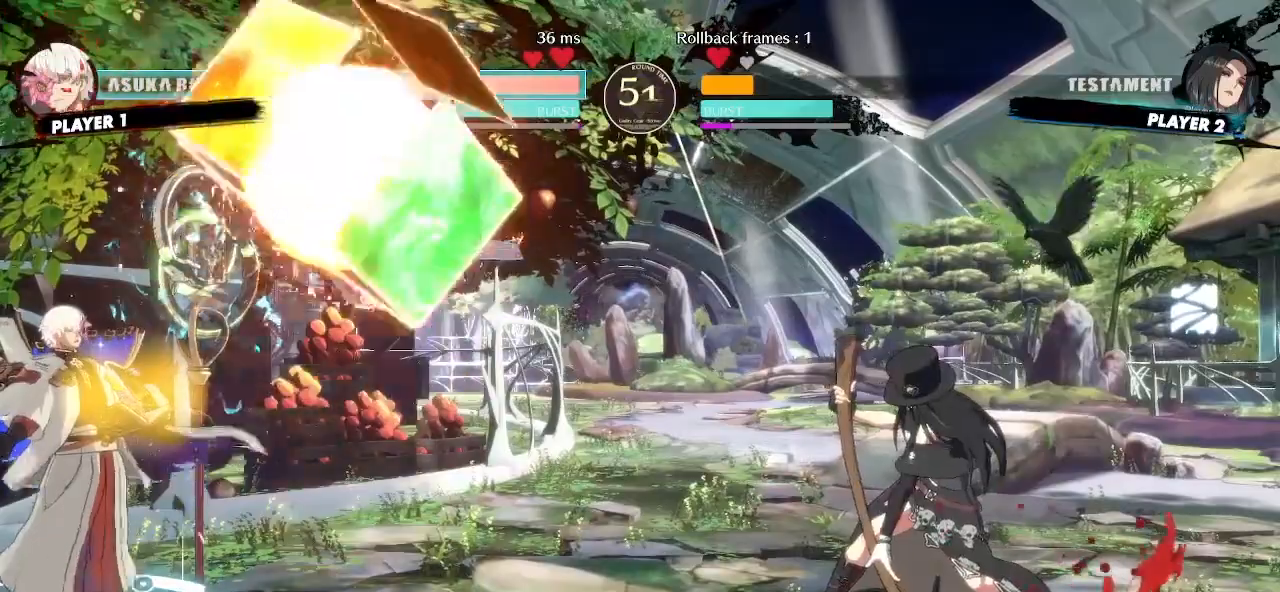
{"dt_ms": 500, "buttons": ["DPAD_RIGHT"], "events": []}
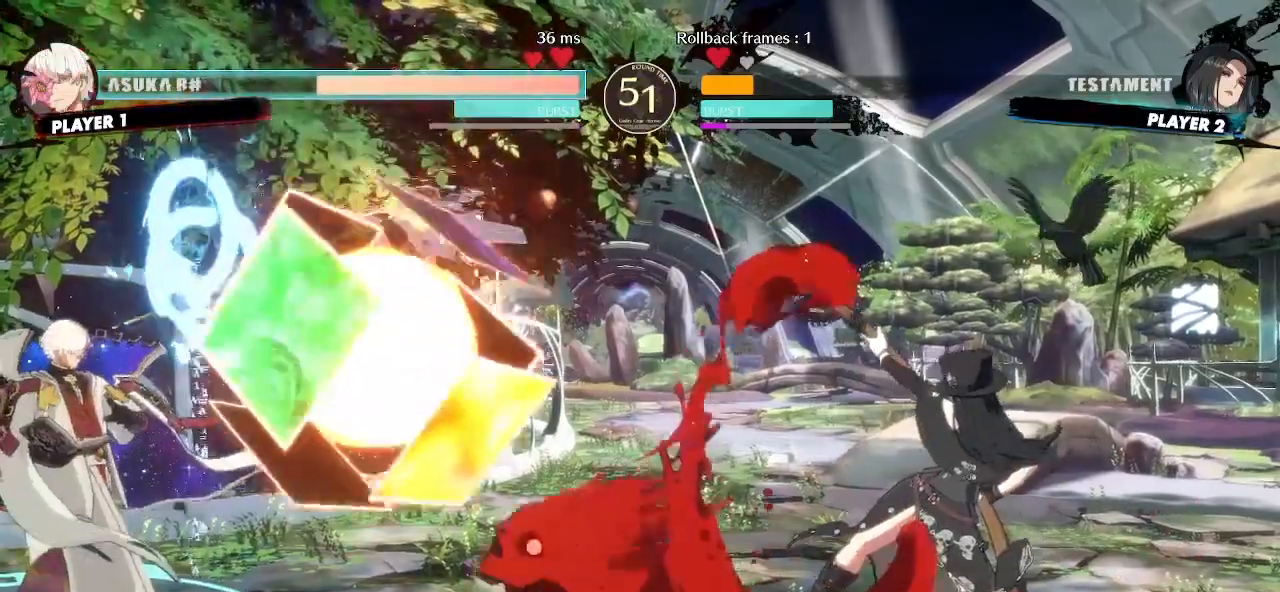
{"dt_ms": 500, "buttons": []}
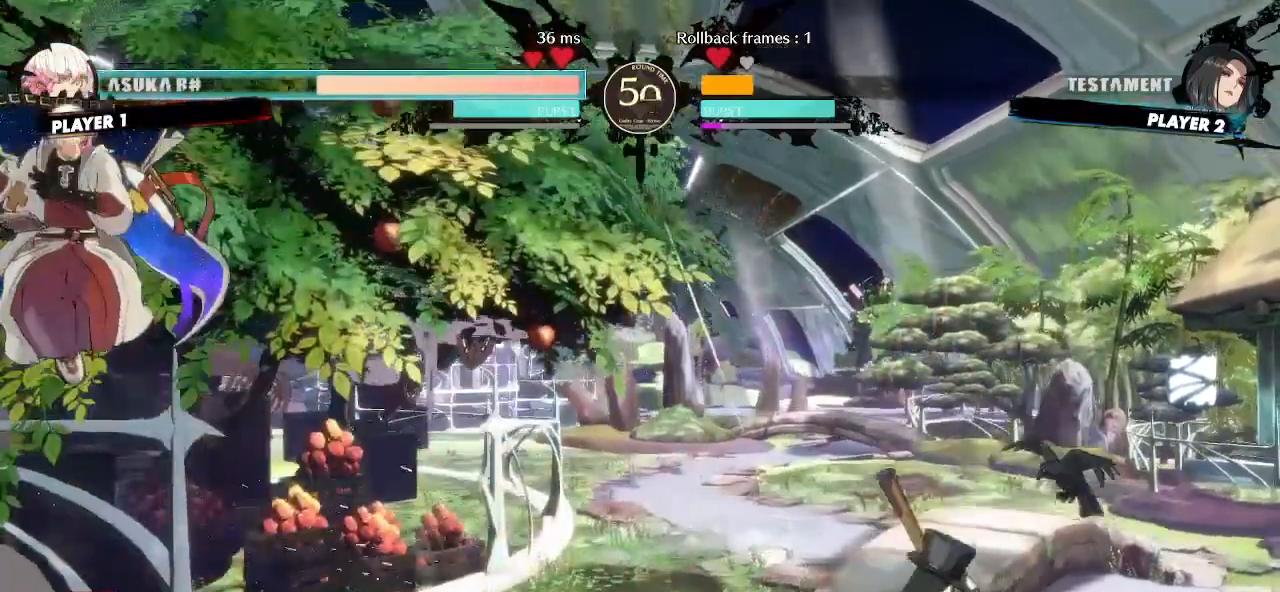
{"dt_ms": 500, "buttons": ["DPAD_LEFT"], "events": [[467, "DPAD_LEFT", "down"]]}
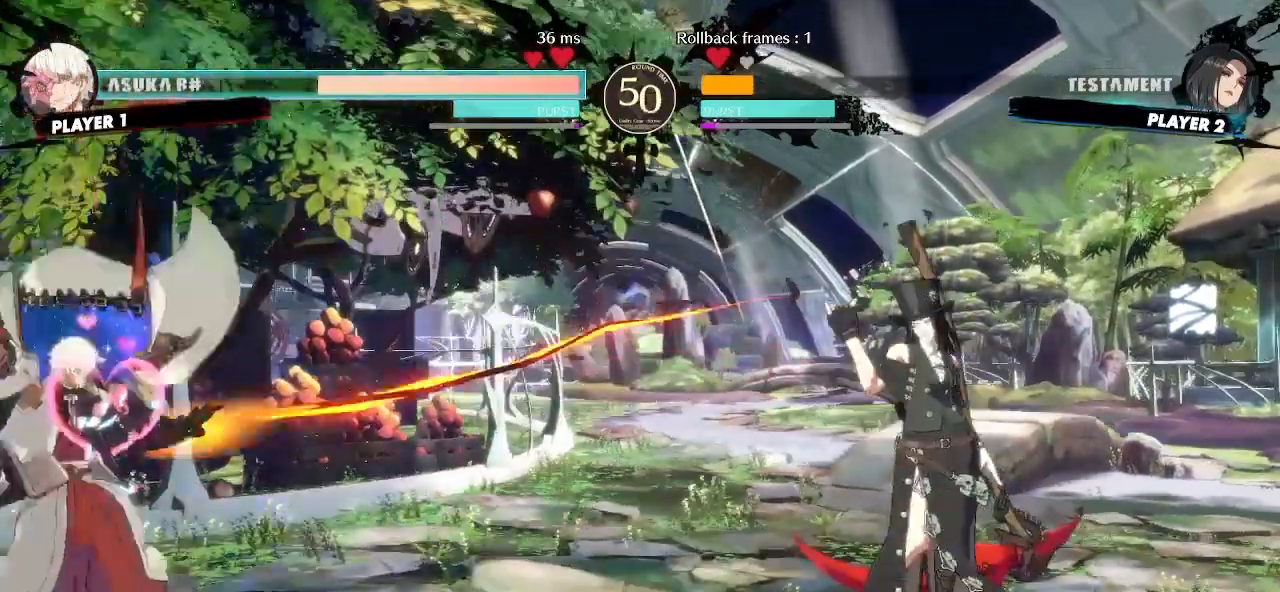
{"dt_ms": 1000, "buttons": []}